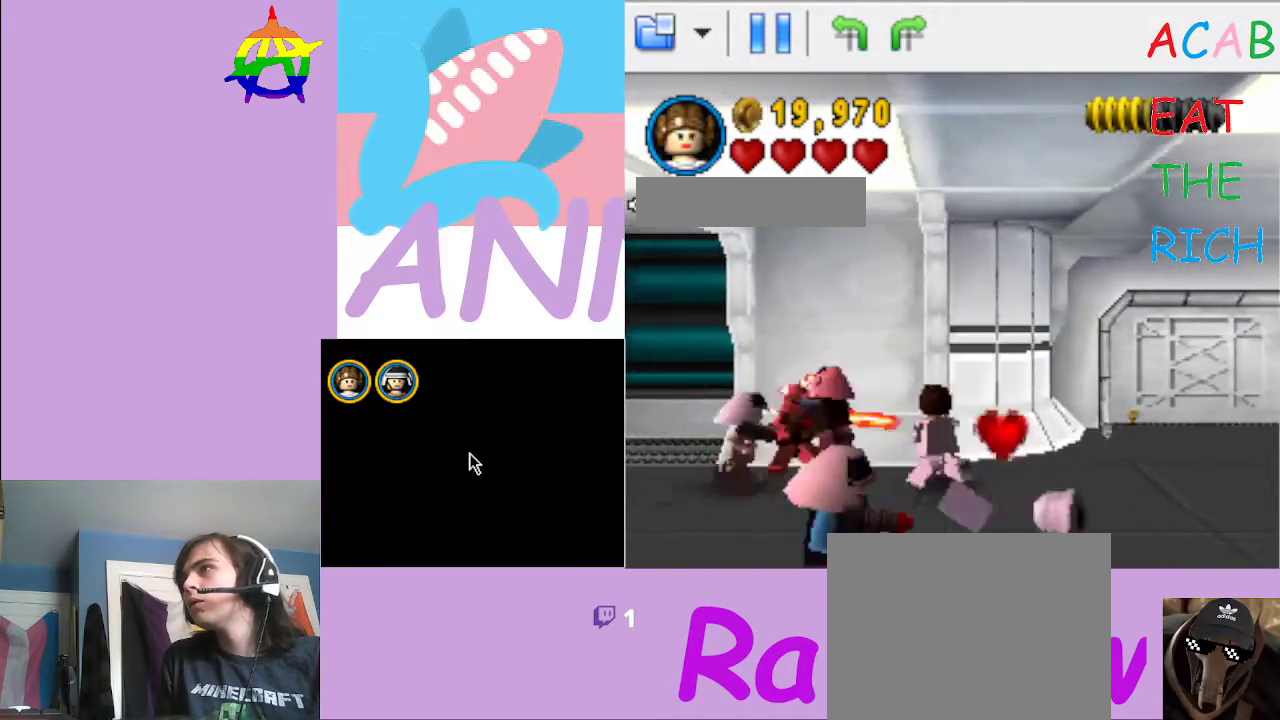
Gameplay with a controller (Xbox layout); each line is a JSON object with the inputs held at the frame after it. "button_events" lists button changes between this image and that frame as [ms after this image, input, new state], when the widget could be followed in between (sticks are given only as held states). Not read: L3 R3.
{"buttons": [], "left_stick": "down-left", "right_stick": "center", "button_events": []}
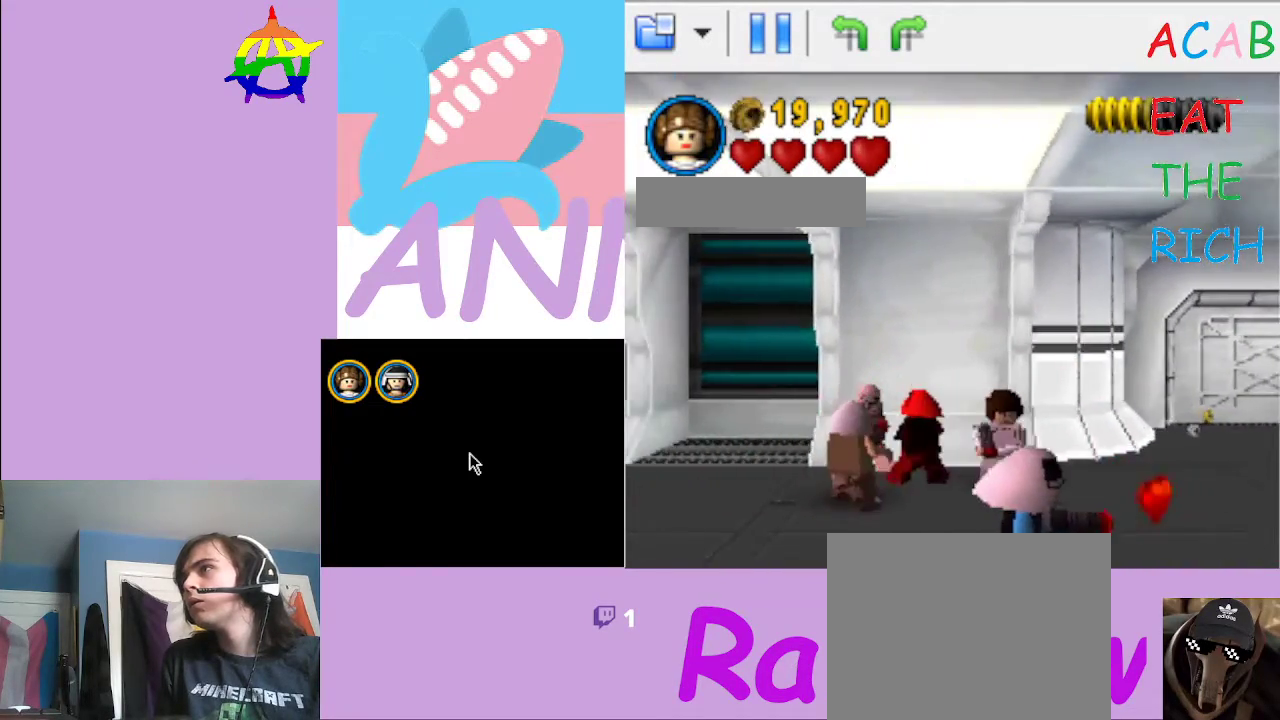
{"buttons": [], "left_stick": "left", "right_stick": "center", "button_events": []}
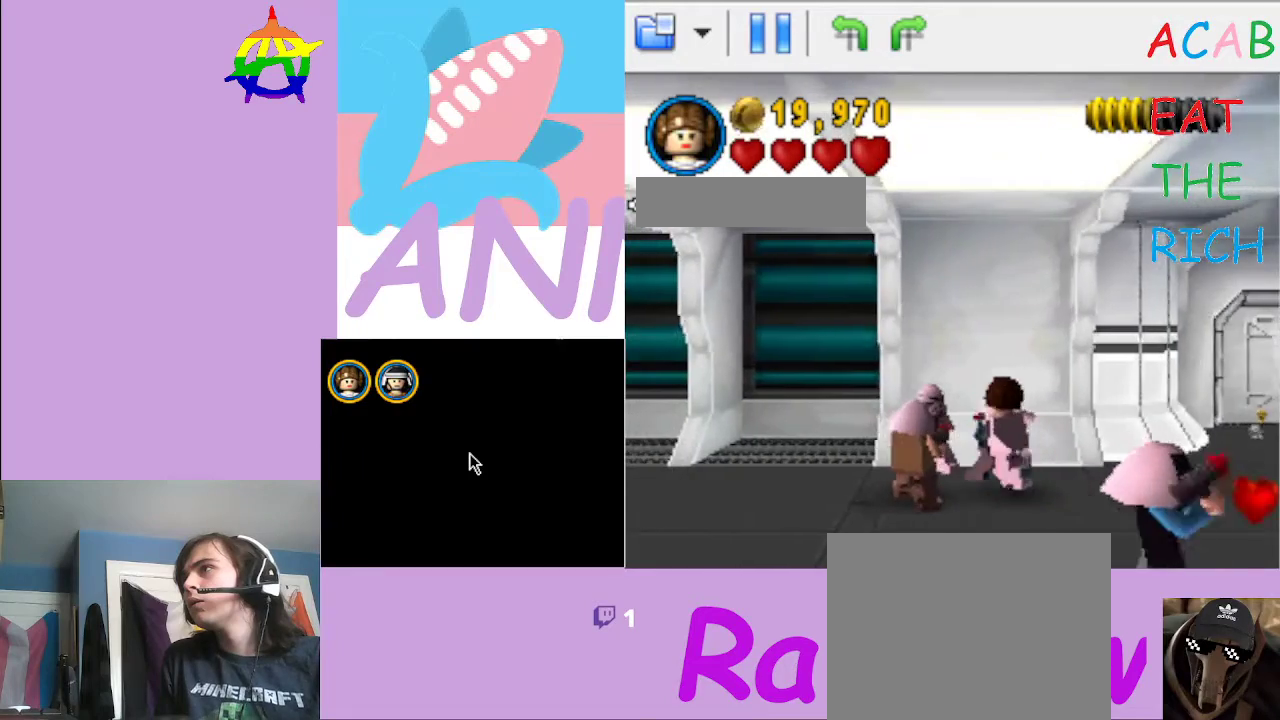
{"buttons": ["X"], "left_stick": "up", "right_stick": "center", "button_events": [[500, "X", "down"]]}
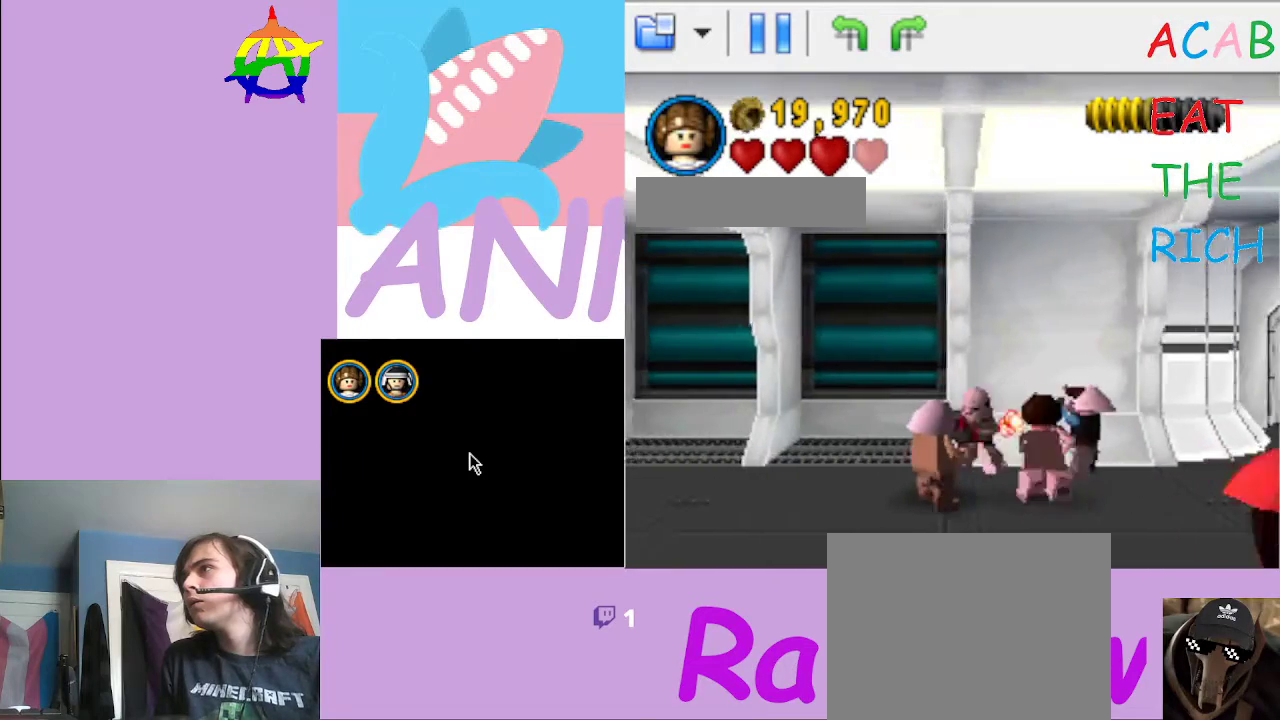
{"buttons": [], "left_stick": "up-left", "right_stick": "center", "button_events": [[100, "X", "up"]]}
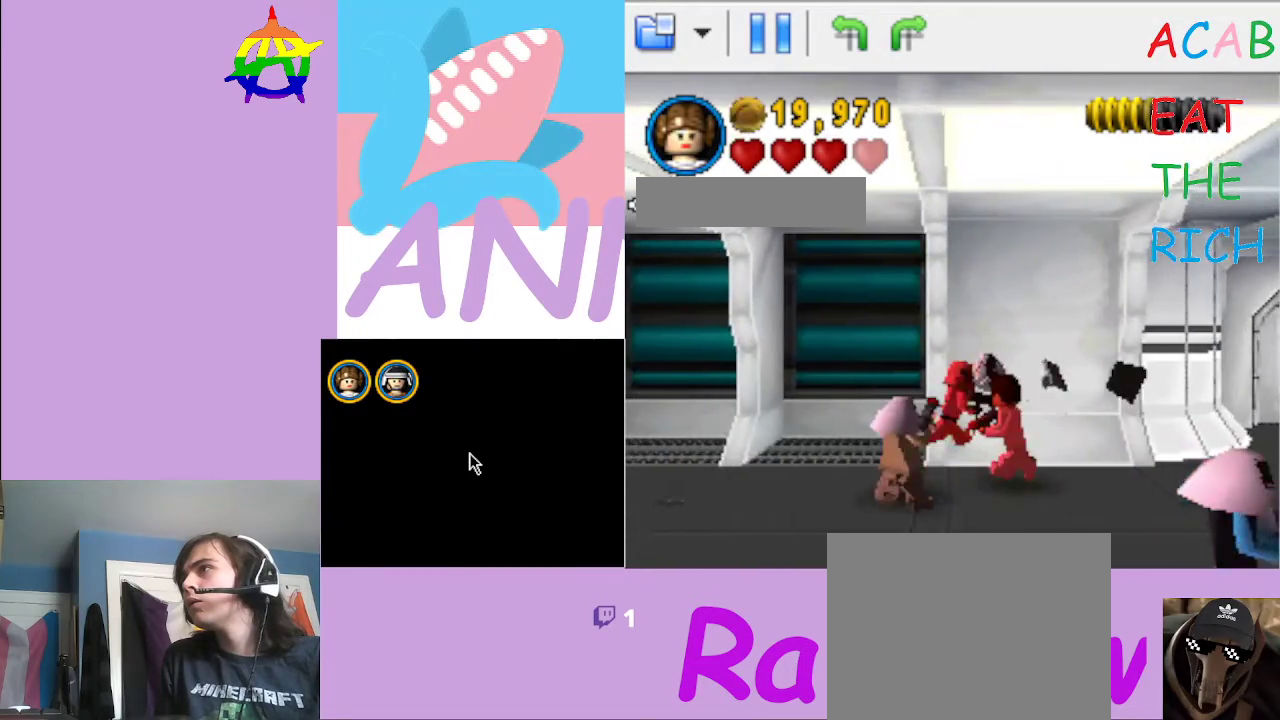
{"buttons": [], "left_stick": "down", "right_stick": "center", "button_events": [[67, "X", "down"], [167, "X", "up"]]}
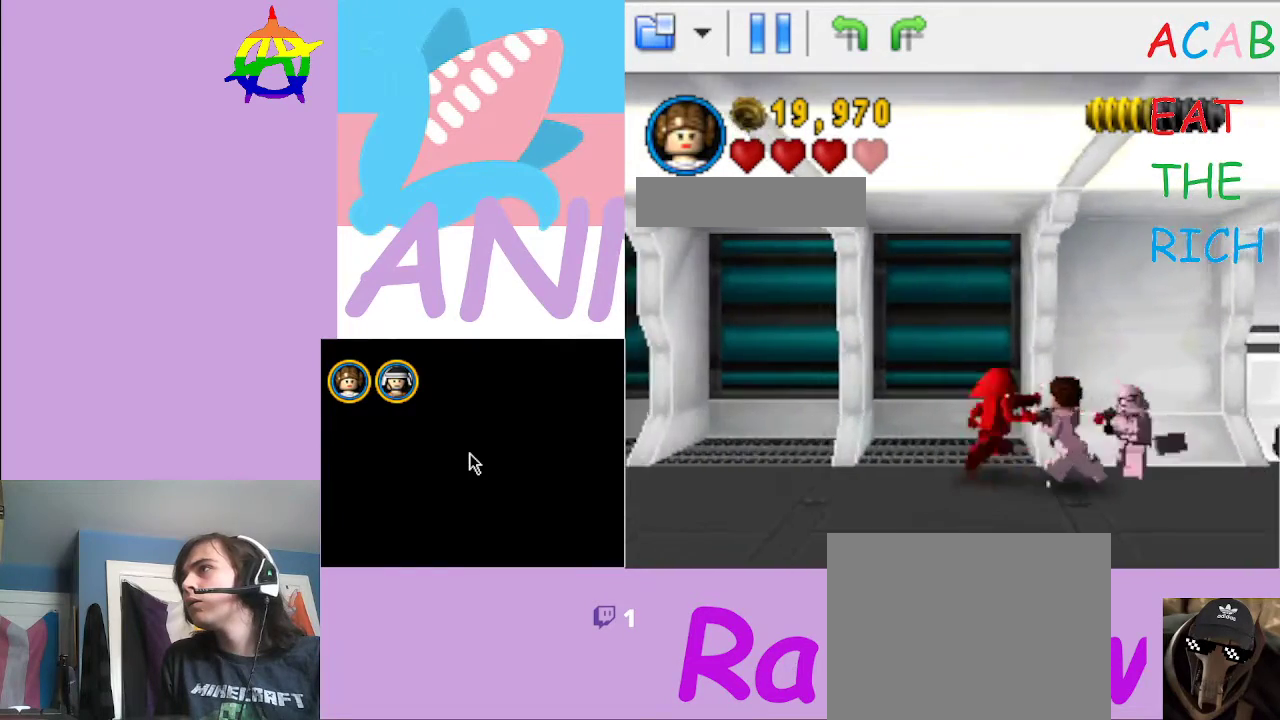
{"buttons": [], "left_stick": "up-right", "right_stick": "center", "button_events": [[233, "X", "down"], [333, "X", "up"]]}
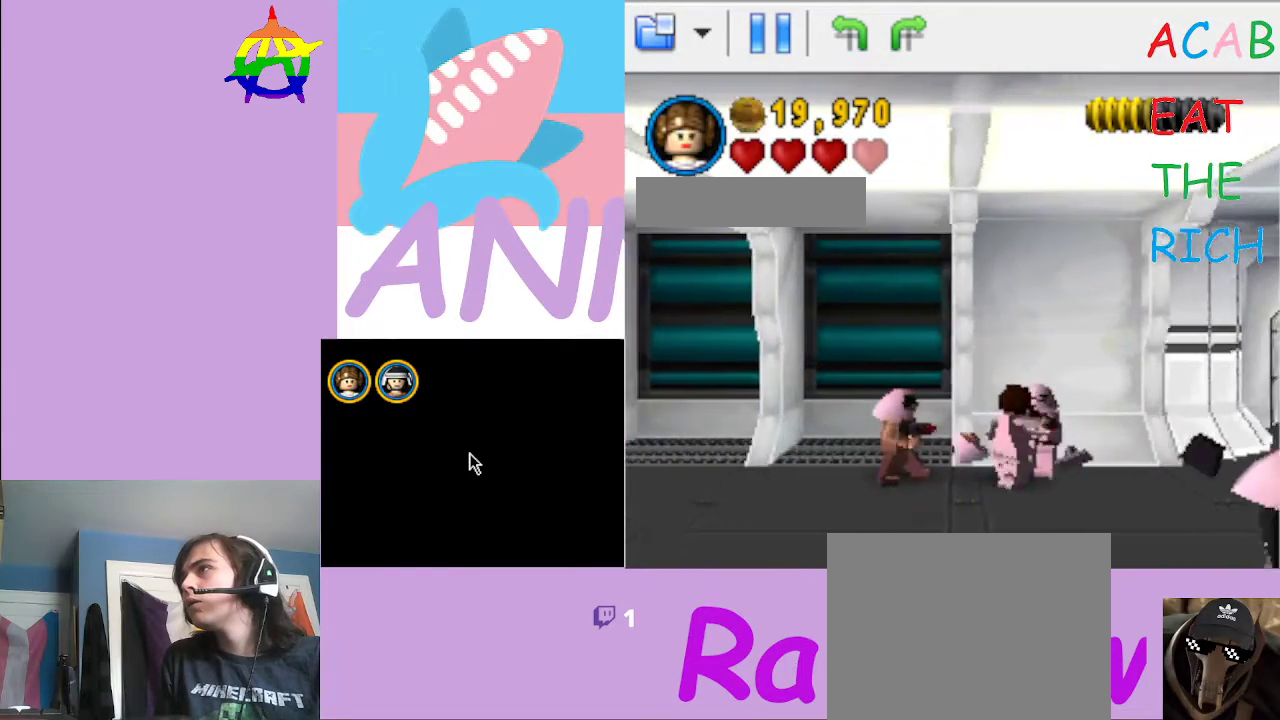
{"buttons": [], "left_stick": "up-right", "right_stick": "center", "button_events": []}
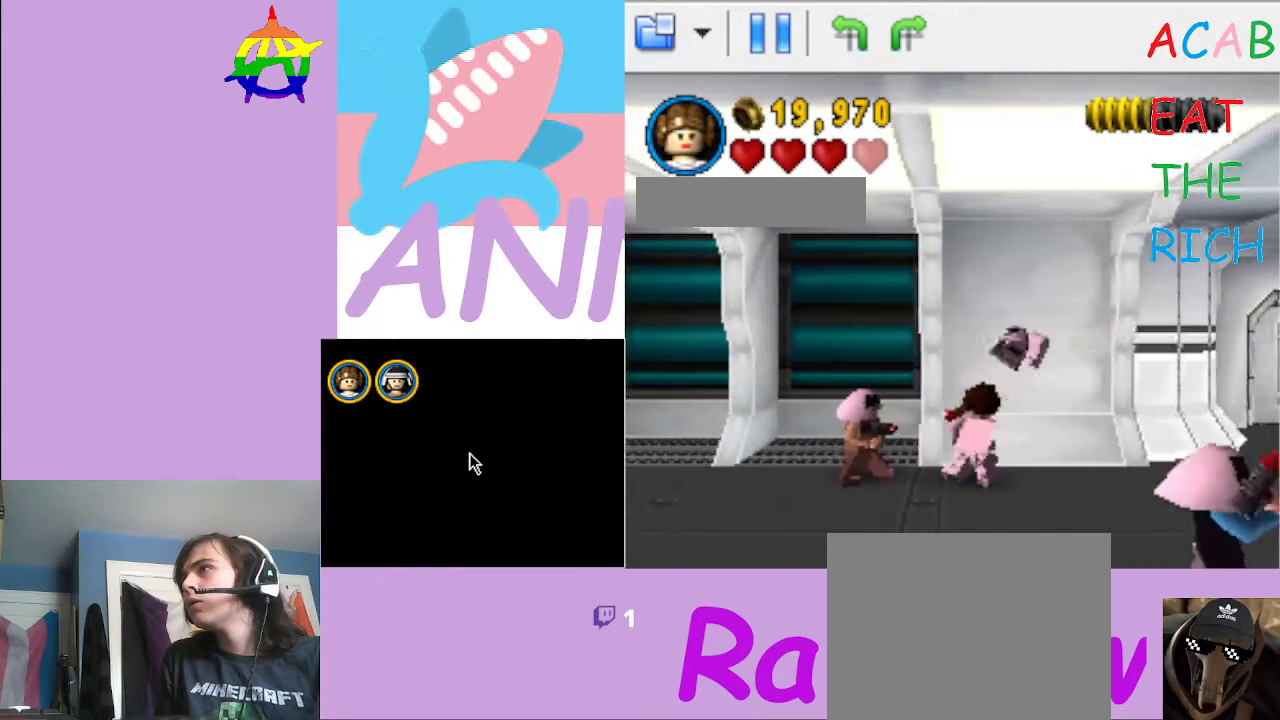
{"buttons": [], "left_stick": "down-right", "right_stick": "center", "button_events": []}
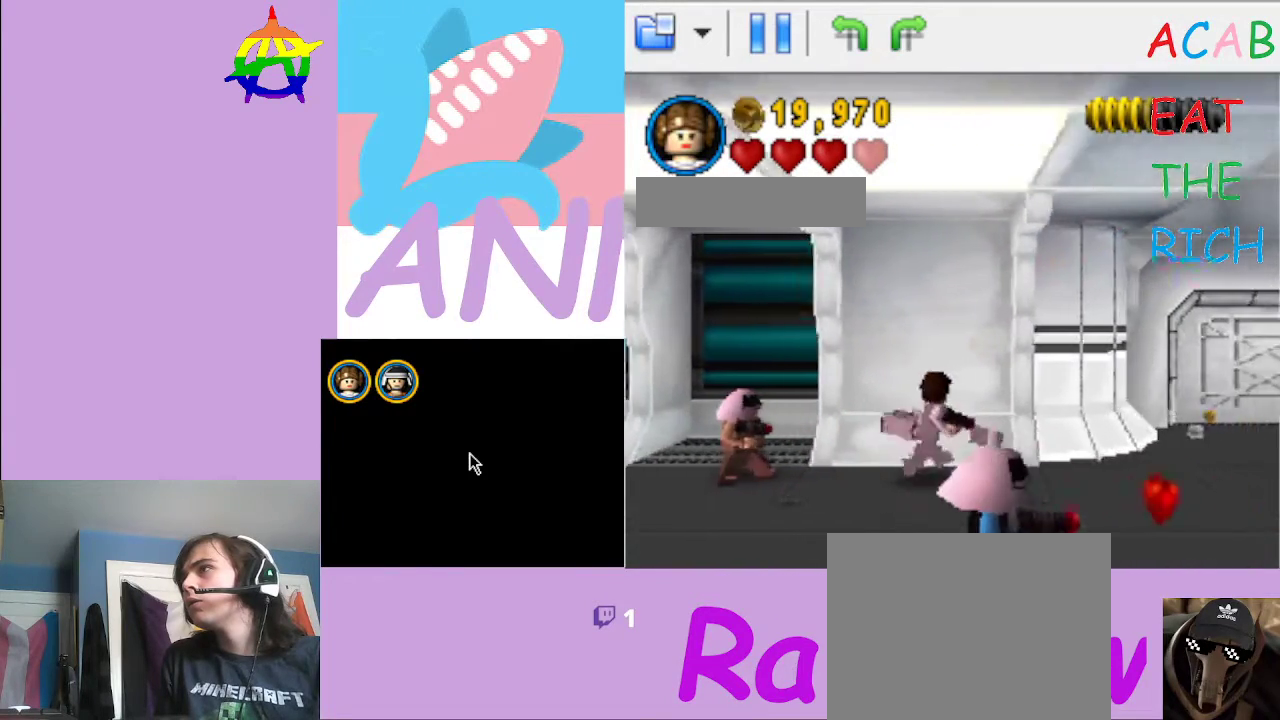
{"buttons": [], "left_stick": "down-right", "right_stick": "center", "button_events": [[133, "X", "down"], [267, "X", "up"]]}
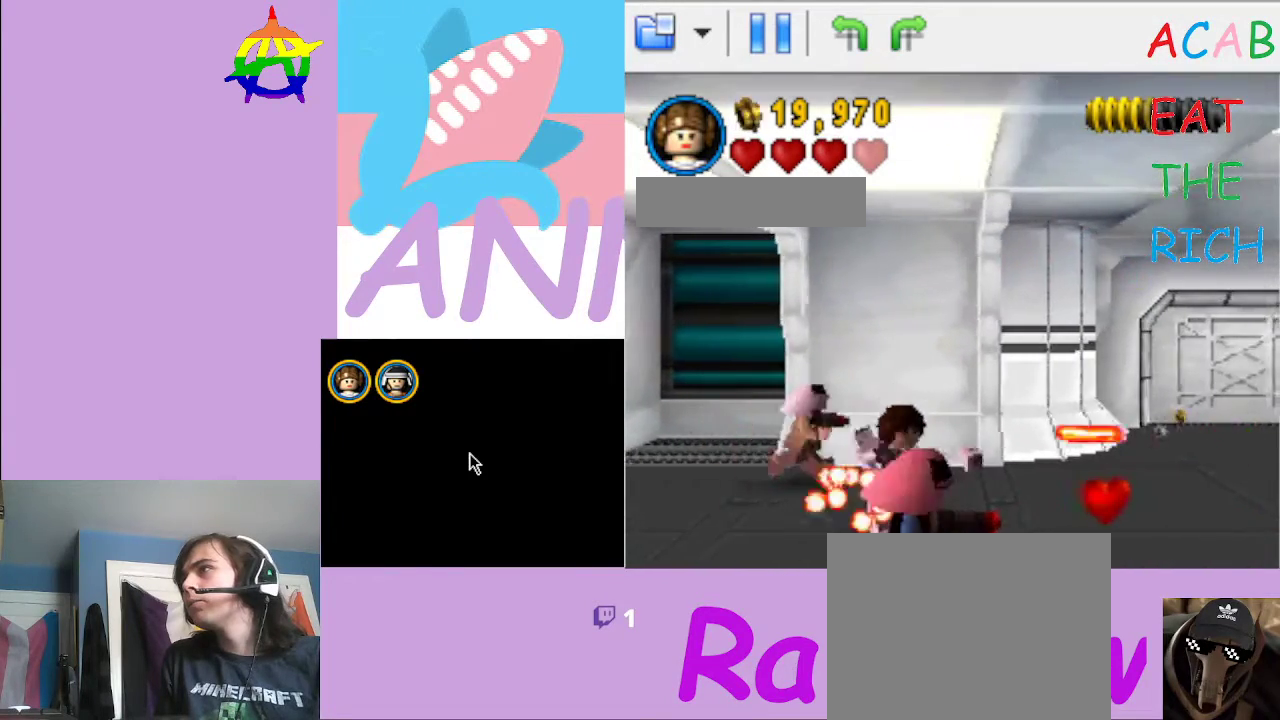
{"buttons": [], "left_stick": "down-left", "right_stick": "center", "button_events": [[333, "X", "down"], [467, "X", "up"]]}
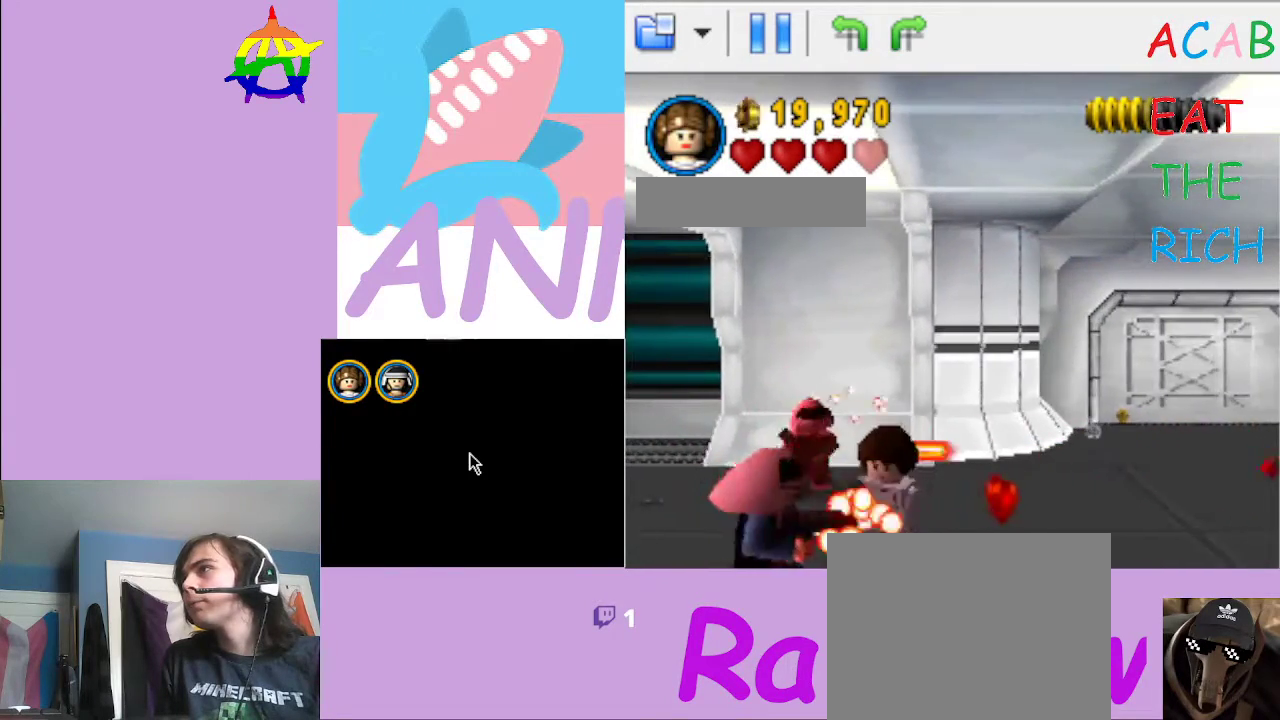
{"buttons": [], "left_stick": "up", "right_stick": "center", "button_events": []}
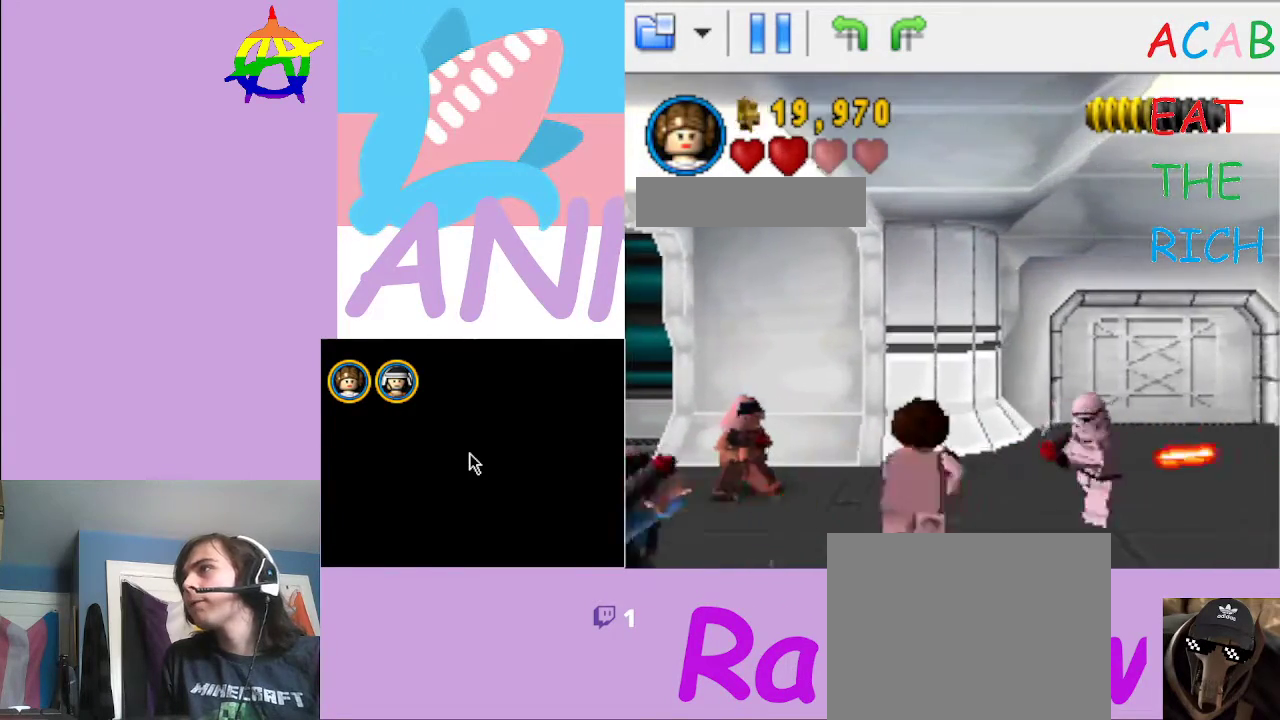
{"buttons": [], "left_stick": "down-right", "right_stick": "center", "button_events": [[300, "X", "down"], [400, "X", "up"]]}
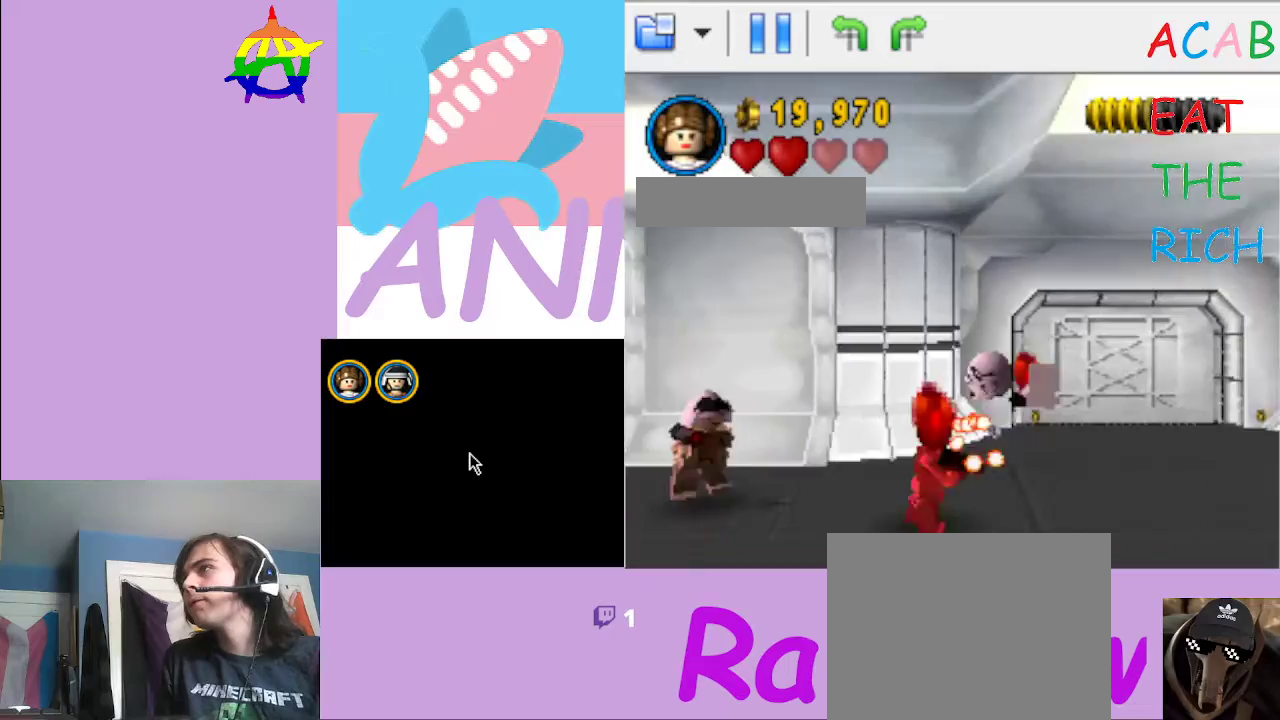
{"buttons": ["X"], "left_stick": "right", "right_stick": "center", "button_events": [[467, "X", "down"]]}
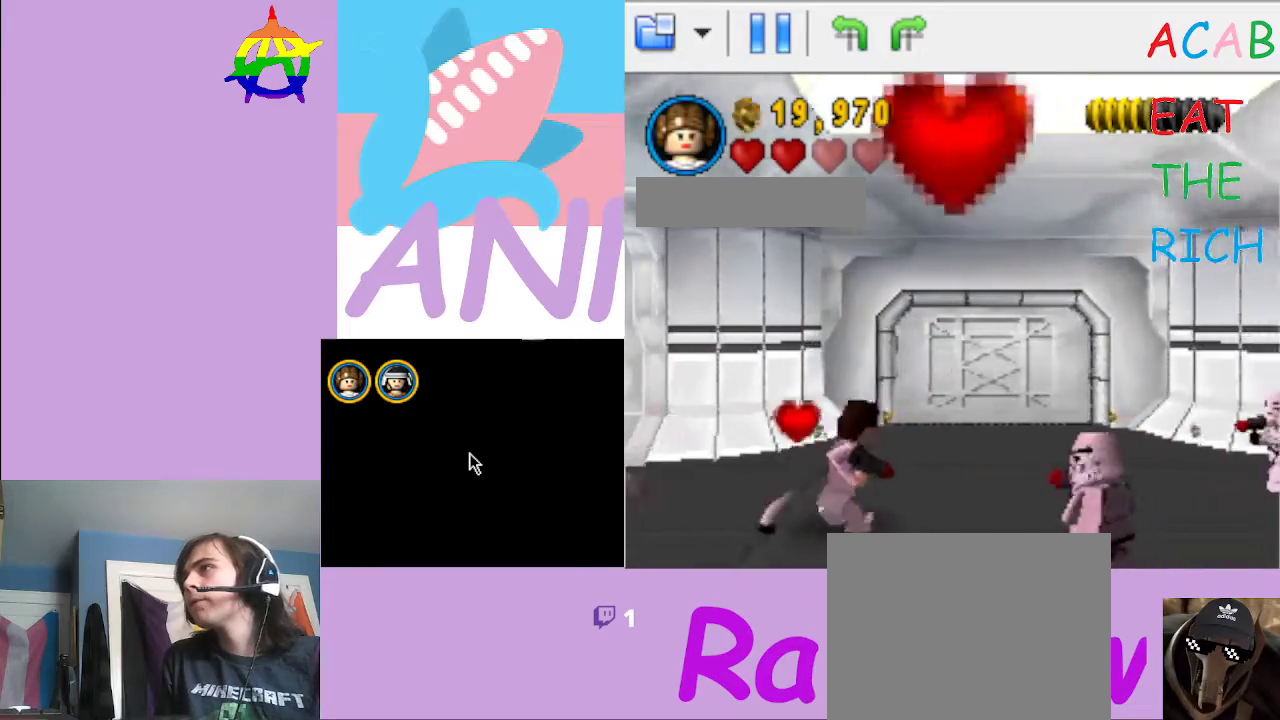
{"buttons": [], "left_stick": "up-right", "right_stick": "center", "button_events": [[67, "X", "up"]]}
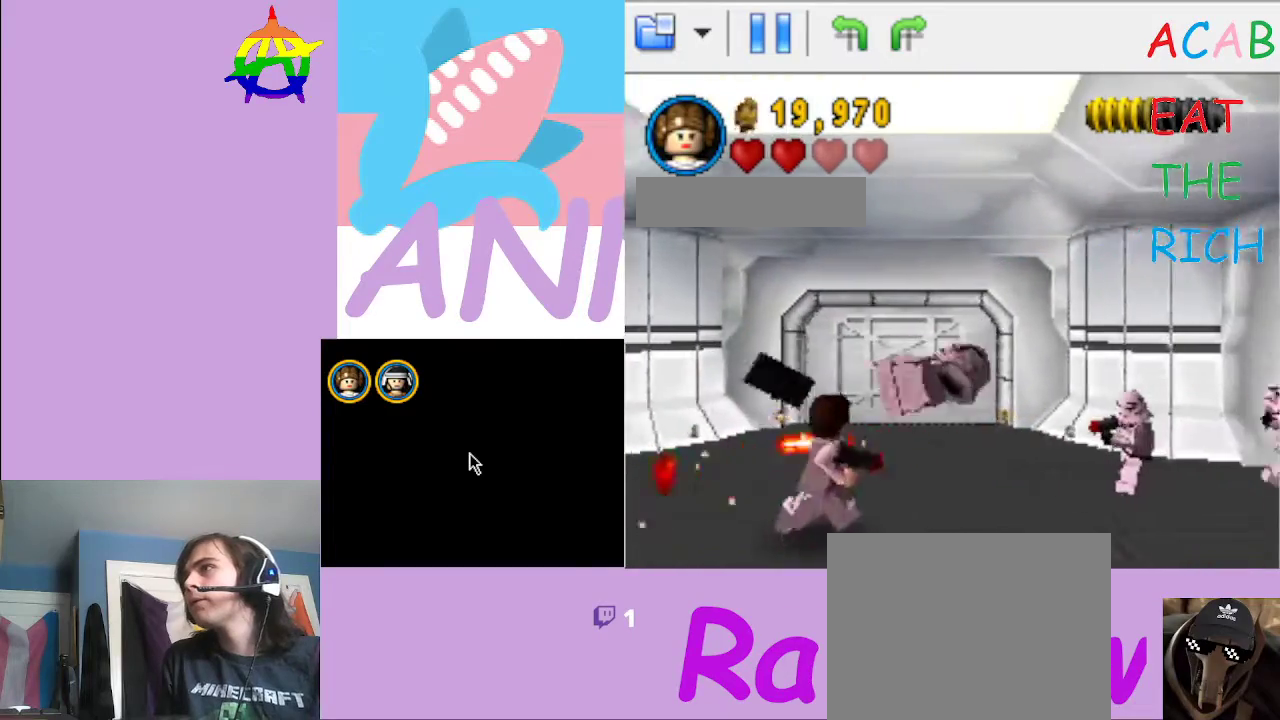
{"buttons": [], "left_stick": "down-right", "right_stick": "center", "button_events": [[100, "X", "down"], [200, "X", "up"]]}
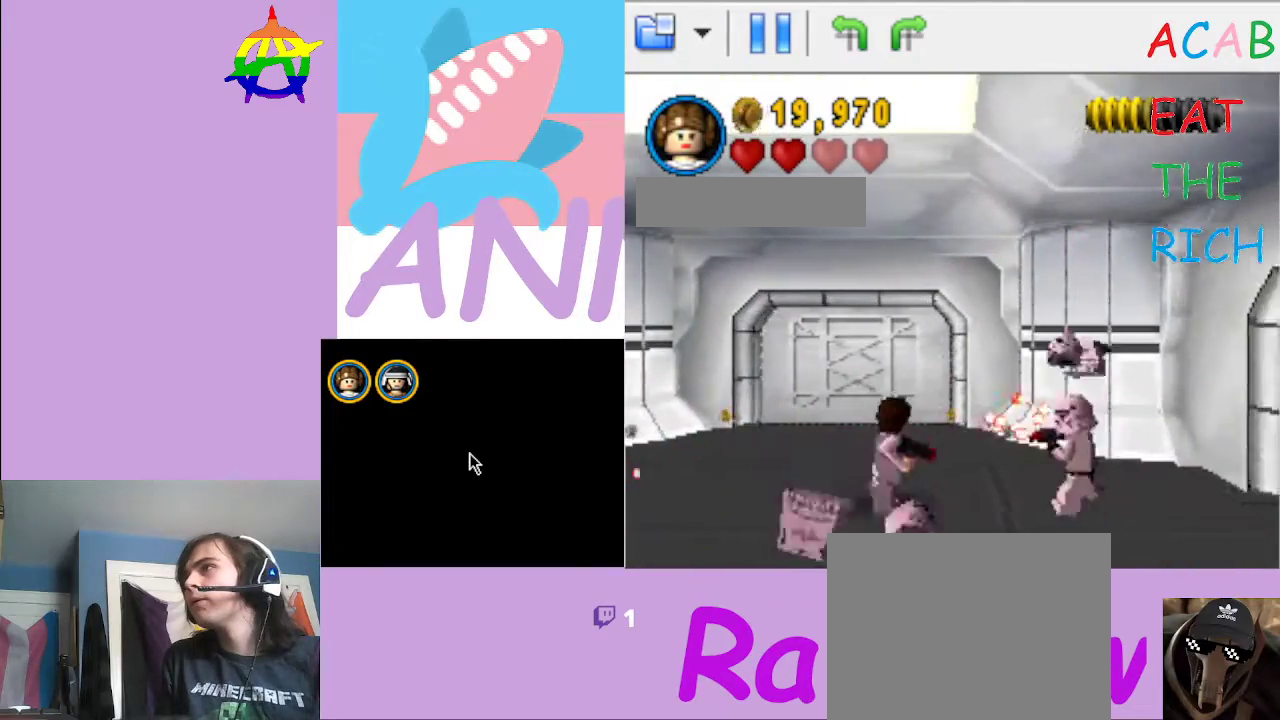
{"buttons": ["X"], "left_stick": "right", "right_stick": "center", "button_events": [[467, "X", "down"]]}
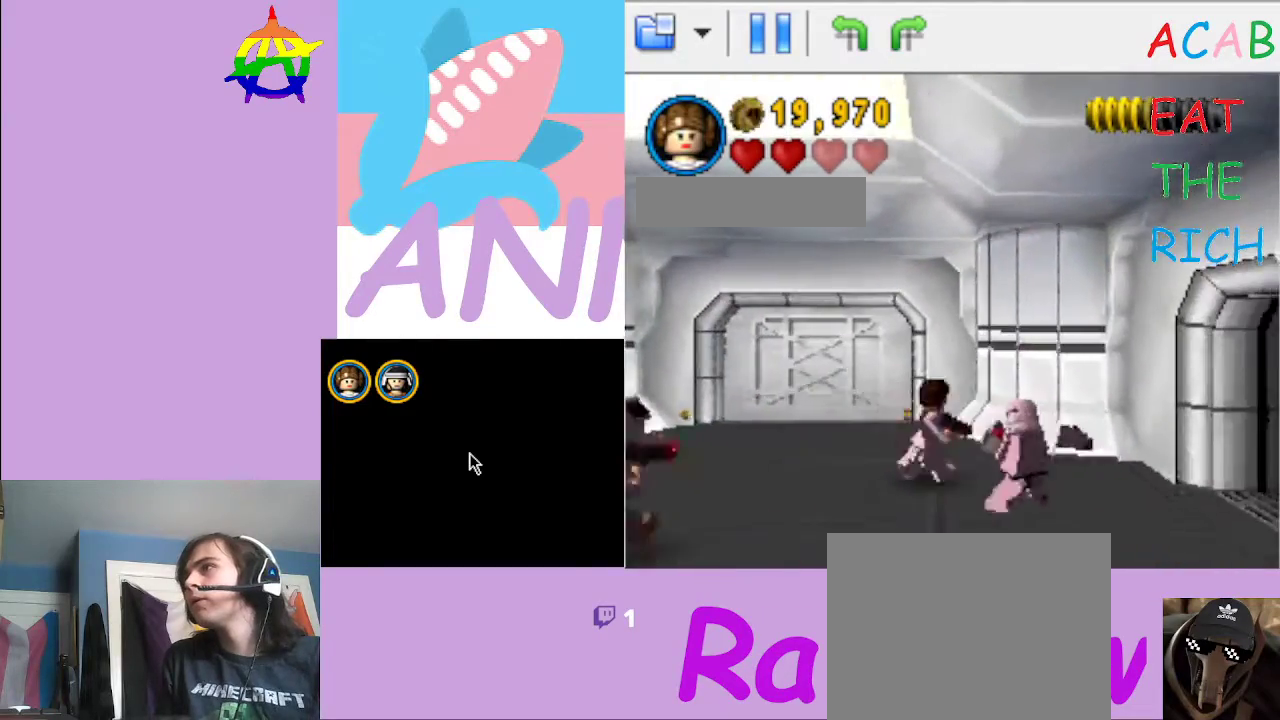
{"buttons": [], "left_stick": "down-left", "right_stick": "center", "button_events": [[133, "X", "up"]]}
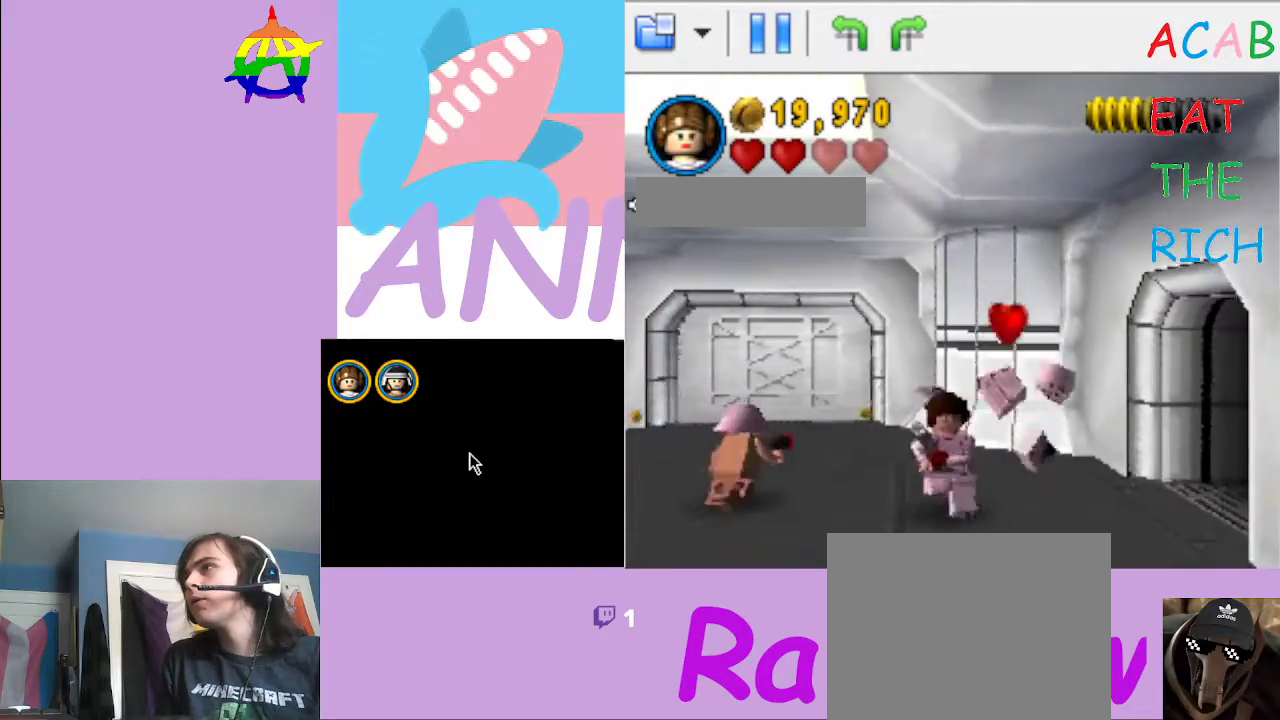
{"buttons": [], "left_stick": "up-right", "right_stick": "center", "button_events": []}
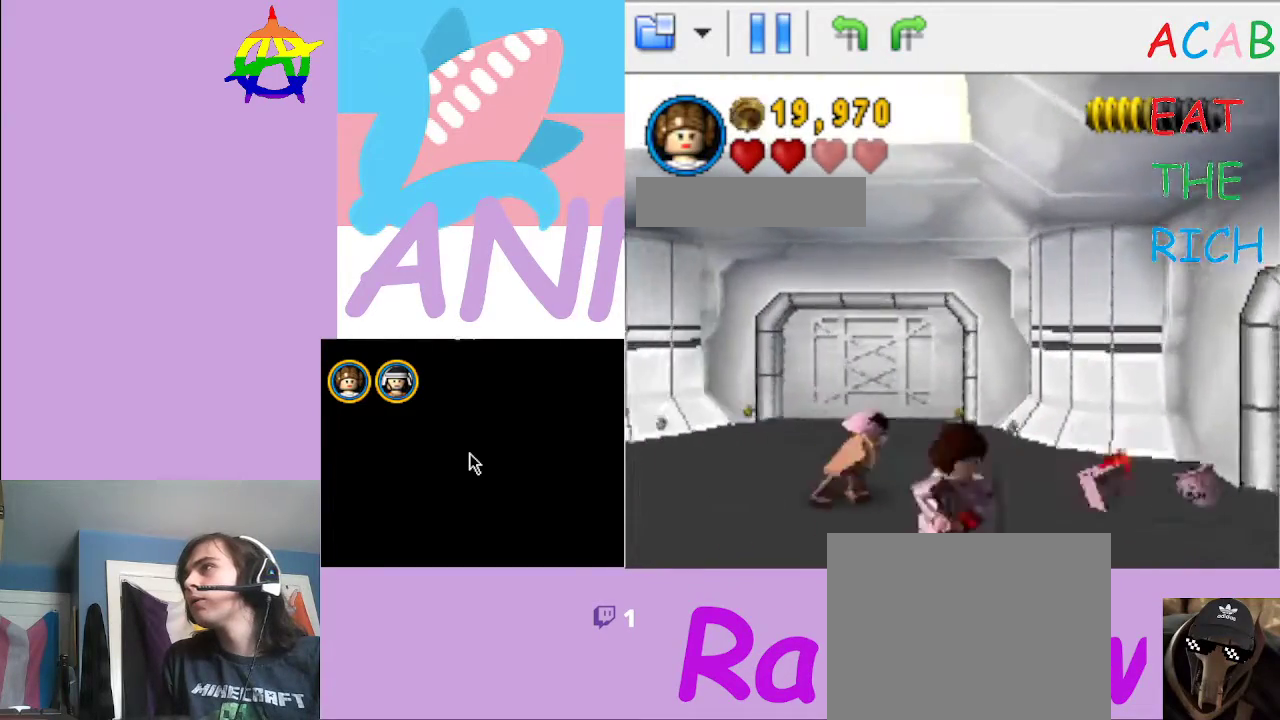
{"buttons": [], "left_stick": "up", "right_stick": "center", "button_events": []}
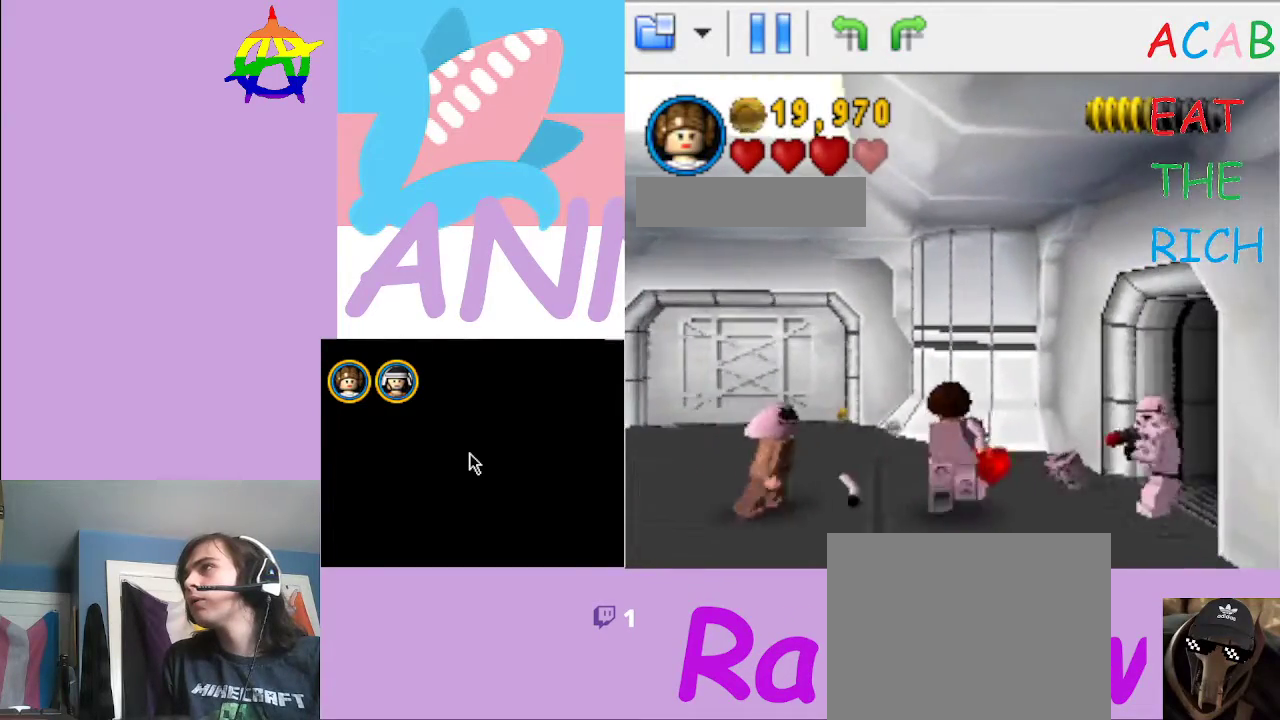
{"buttons": ["X"], "left_stick": "down-right", "right_stick": "center", "button_events": [[433, "X", "down"]]}
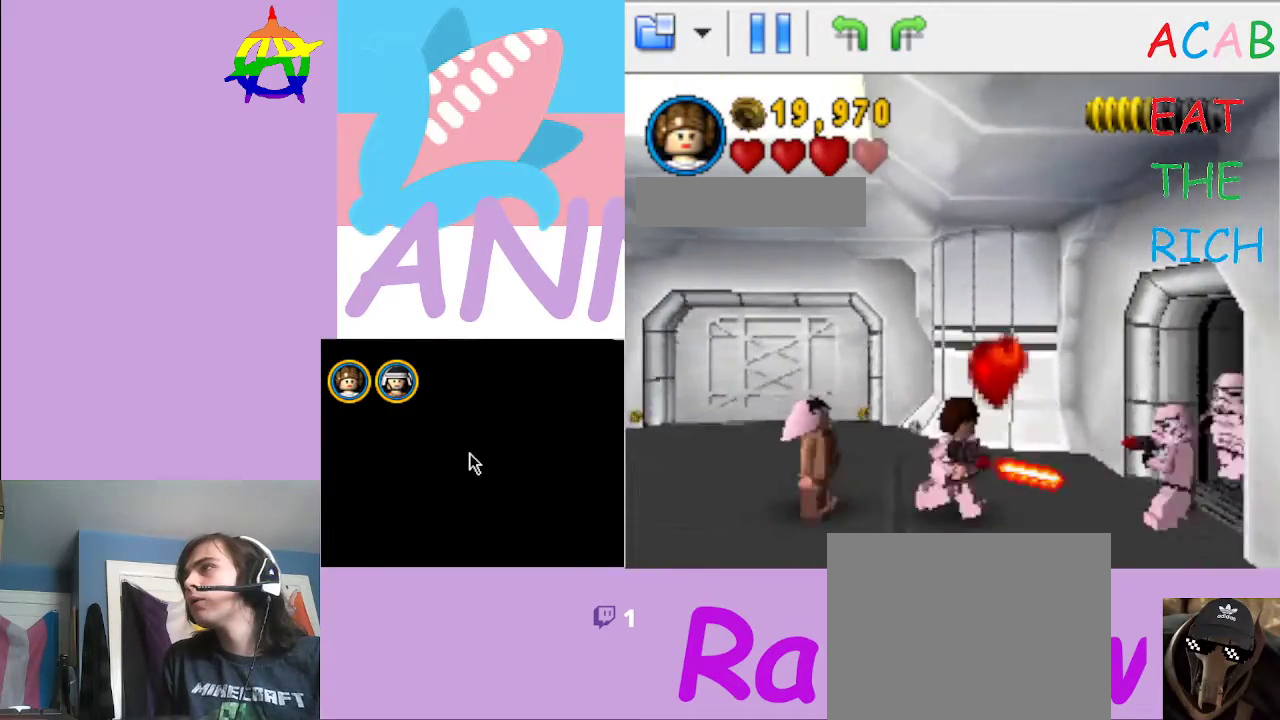
{"buttons": [], "left_stick": "up-left", "right_stick": "center", "button_events": [[67, "X", "up"]]}
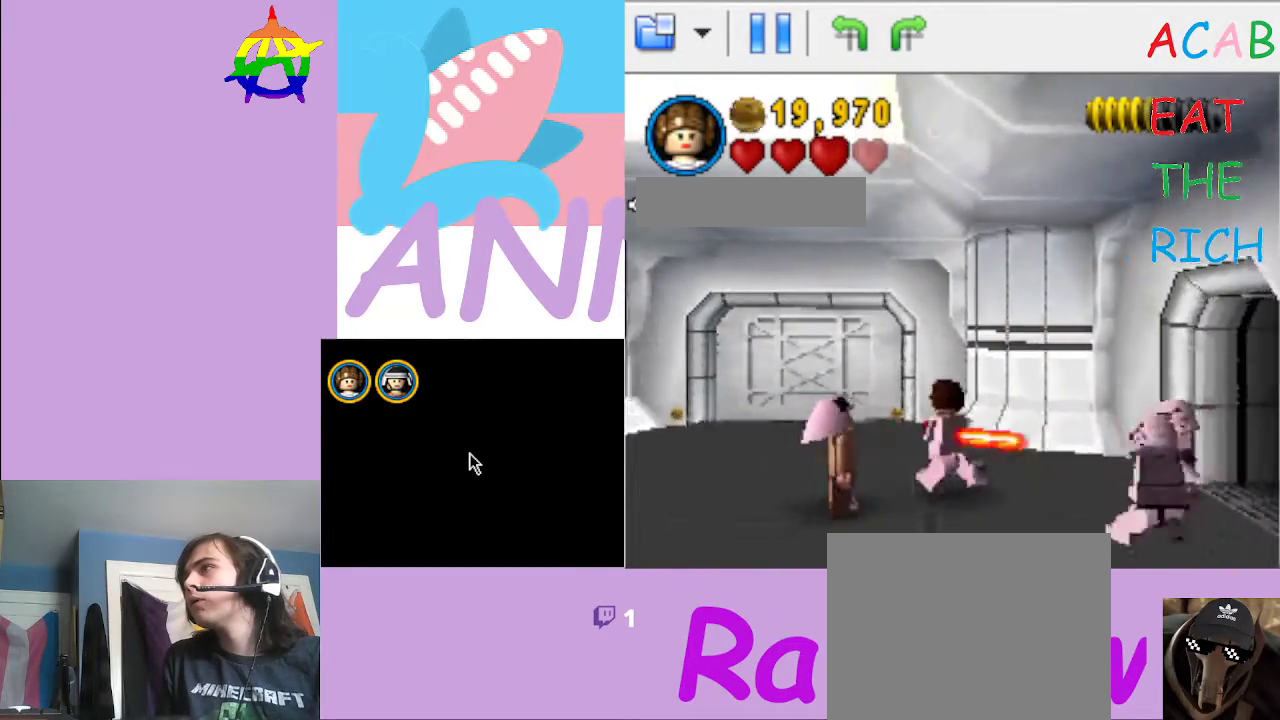
{"buttons": [], "left_stick": "center", "right_stick": "center", "button_events": [[167, "X", "down"], [233, "X", "up"], [300, "X", "down"], [367, "X", "up"]]}
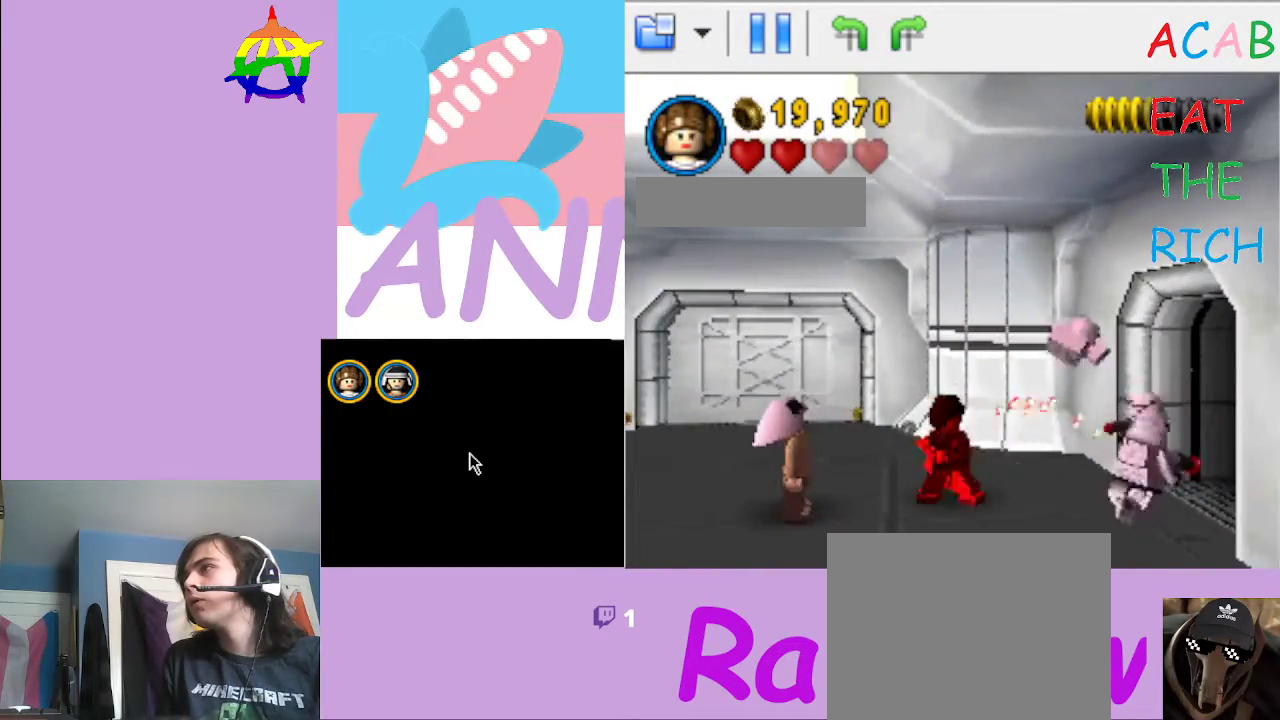
{"buttons": ["X"], "left_stick": "center", "right_stick": "center", "button_events": [[33, "X", "down"]]}
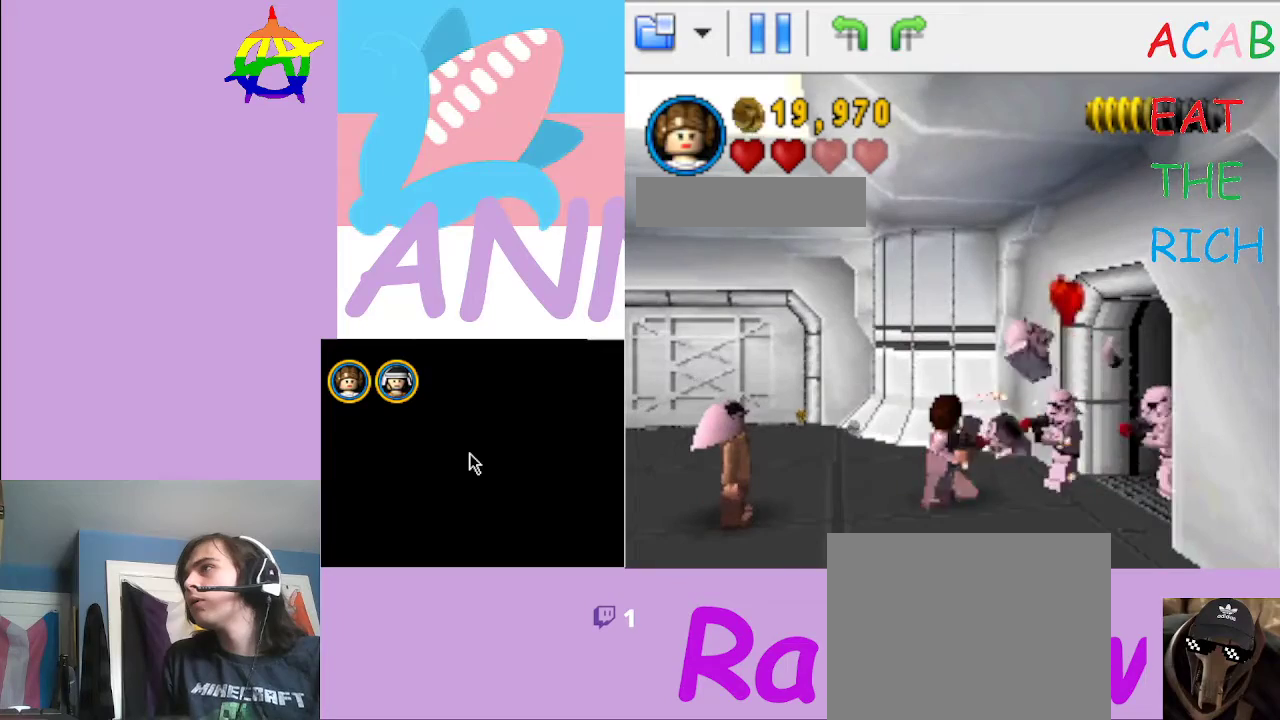
{"buttons": ["X"], "left_stick": "center", "right_stick": "center", "button_events": [[100, "X", "up"], [200, "X", "down"], [300, "X", "up"], [367, "X", "down"]]}
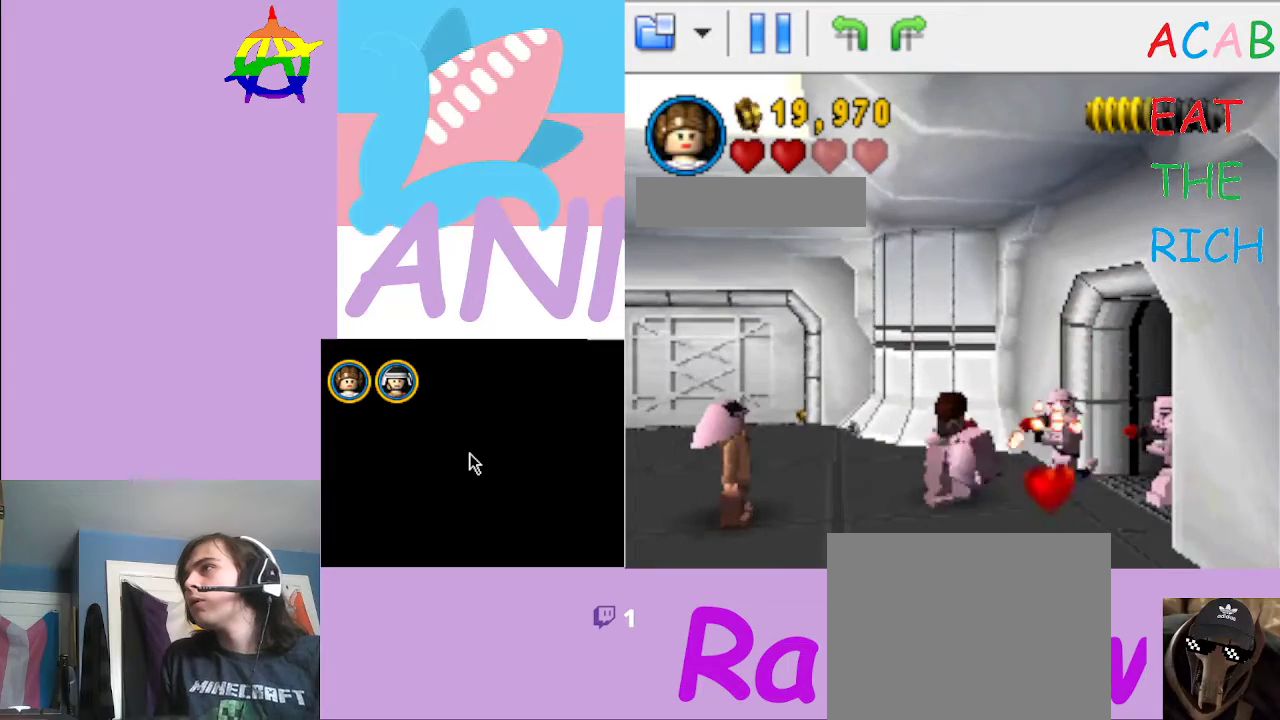
{"buttons": [], "left_stick": "up-left", "right_stick": "center", "button_events": [[67, "X", "up"], [133, "X", "down"], [267, "X", "up"]]}
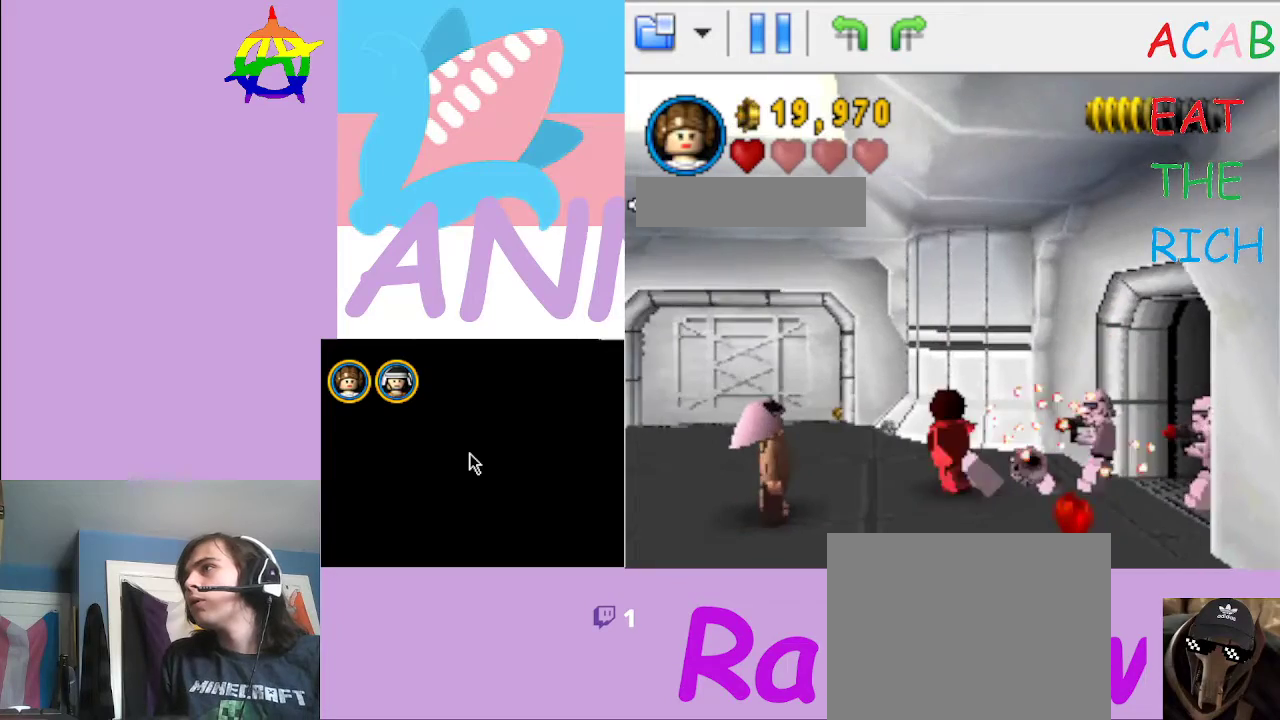
{"buttons": [], "left_stick": "center", "right_stick": "center", "button_events": [[433, "X", "down"], [500, "X", "up"]]}